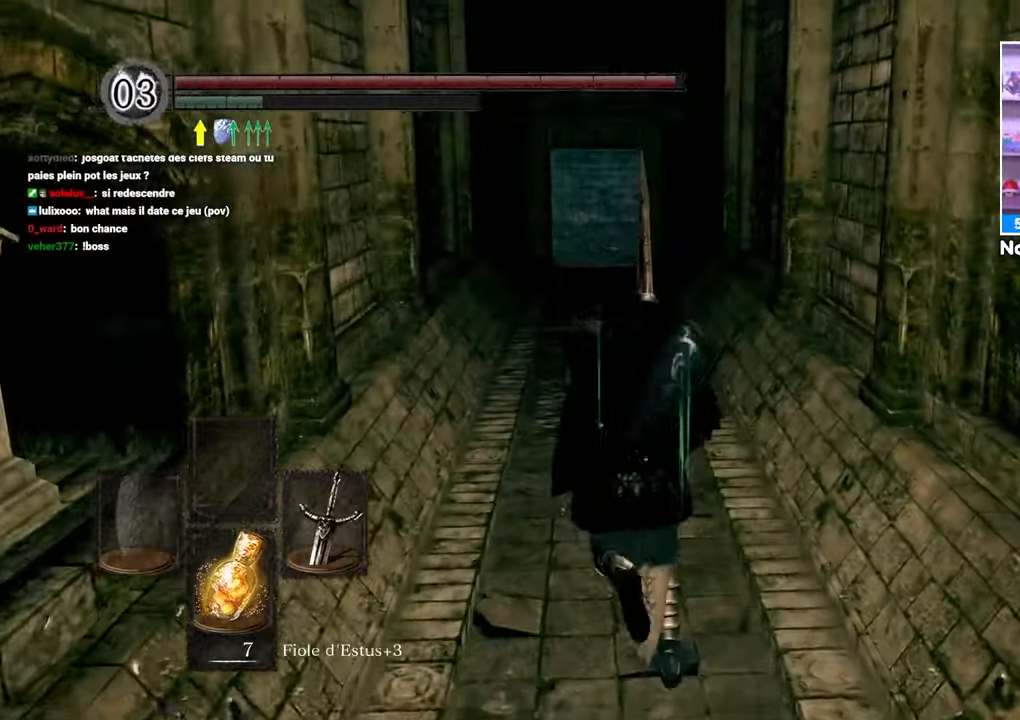
Gameplay with a controller (Xbox layout); each line is a JSON object with the inputs held at the frame after it. "button_events" lists button changes between this image and that frame as [ms after this image, input, new state], when the widget could be followed in between (sticks are given only as held states). Not read: L1 L3 R3.
{"buttons": ["B"], "left_stick": "up", "right_stick": "center"}
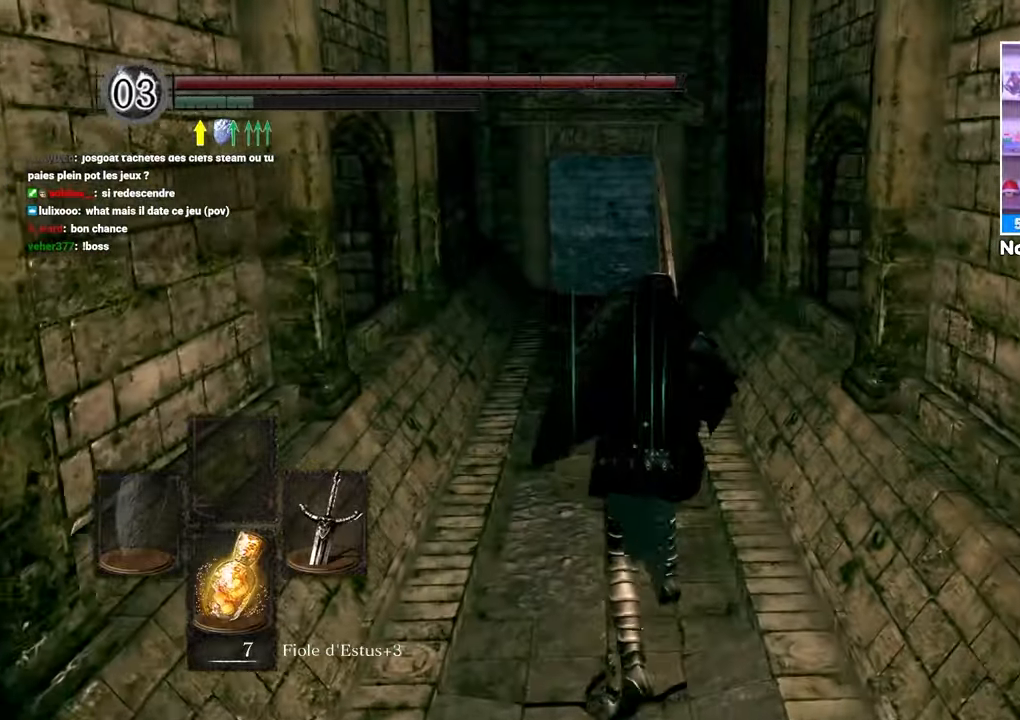
{"buttons": ["B"], "left_stick": "up", "right_stick": "center"}
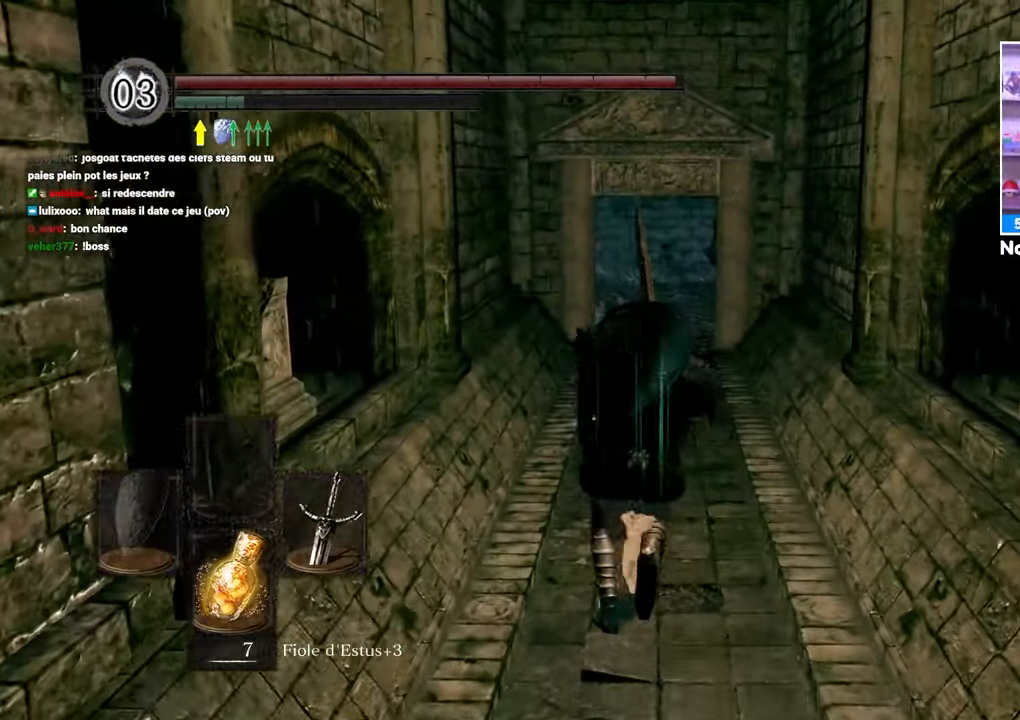
{"buttons": ["B"], "left_stick": "up", "right_stick": "center", "button_events": []}
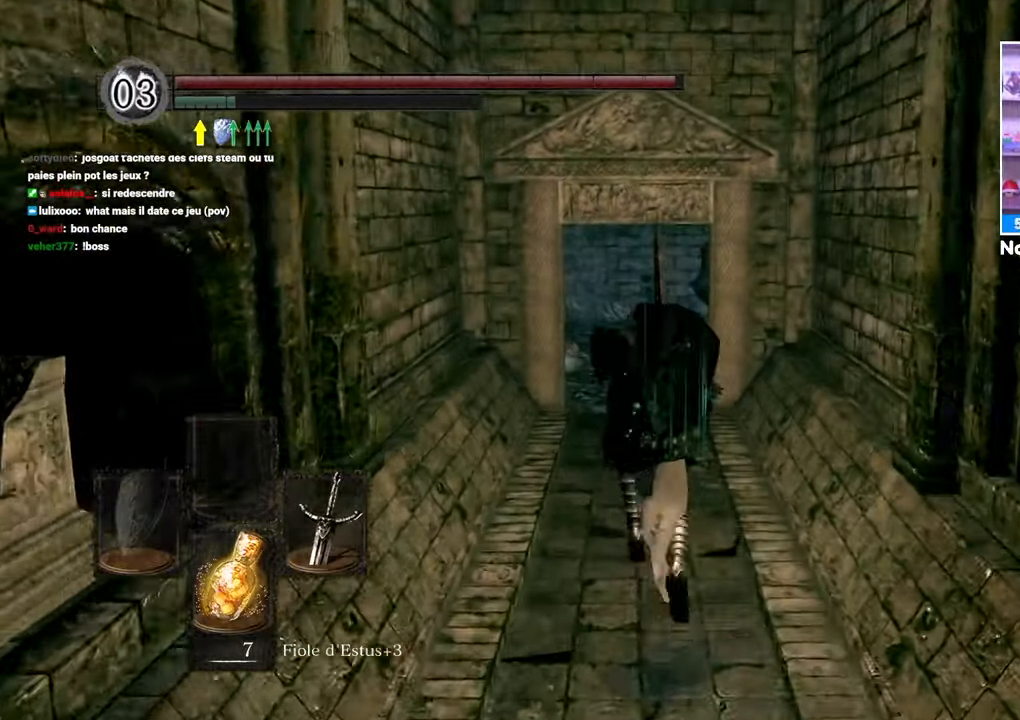
{"buttons": ["B"], "left_stick": "up", "right_stick": "center", "button_events": []}
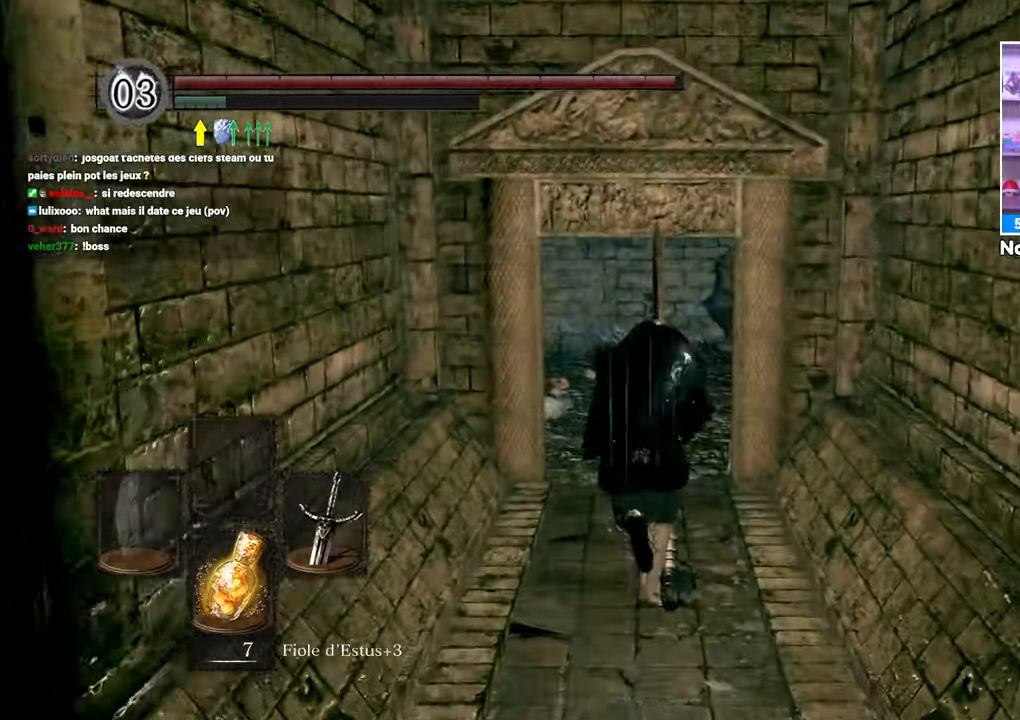
{"buttons": [], "left_stick": "up-right", "right_stick": "center"}
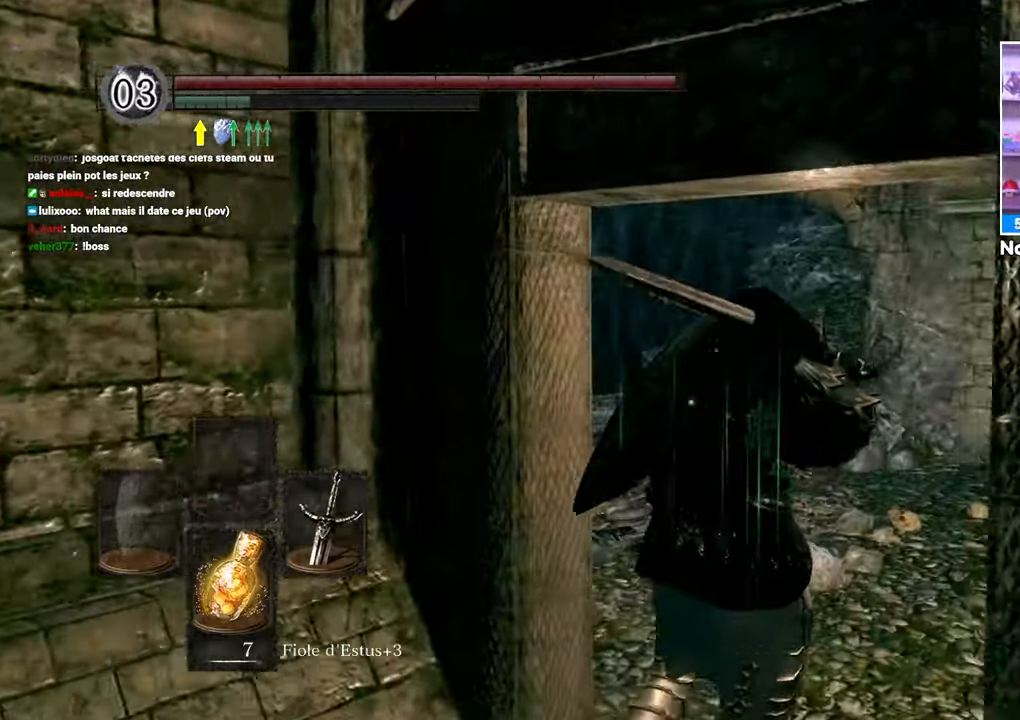
{"buttons": ["B"], "left_stick": "up", "right_stick": "center", "button_events": [[50, "B", "down"]]}
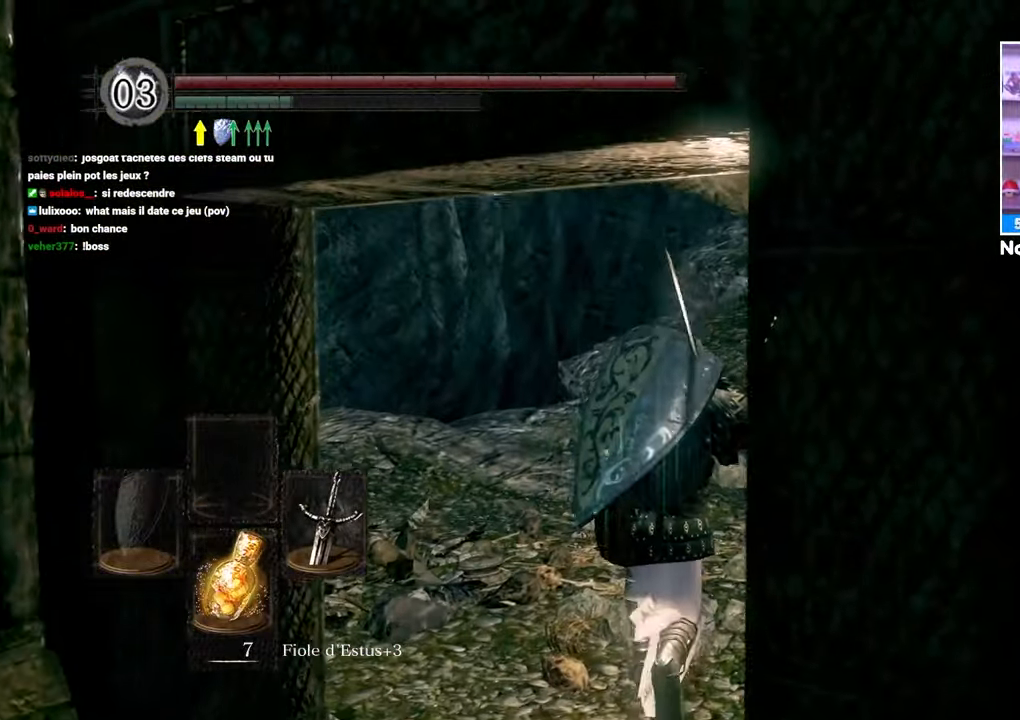
{"buttons": ["B"], "left_stick": "up-left", "right_stick": "center"}
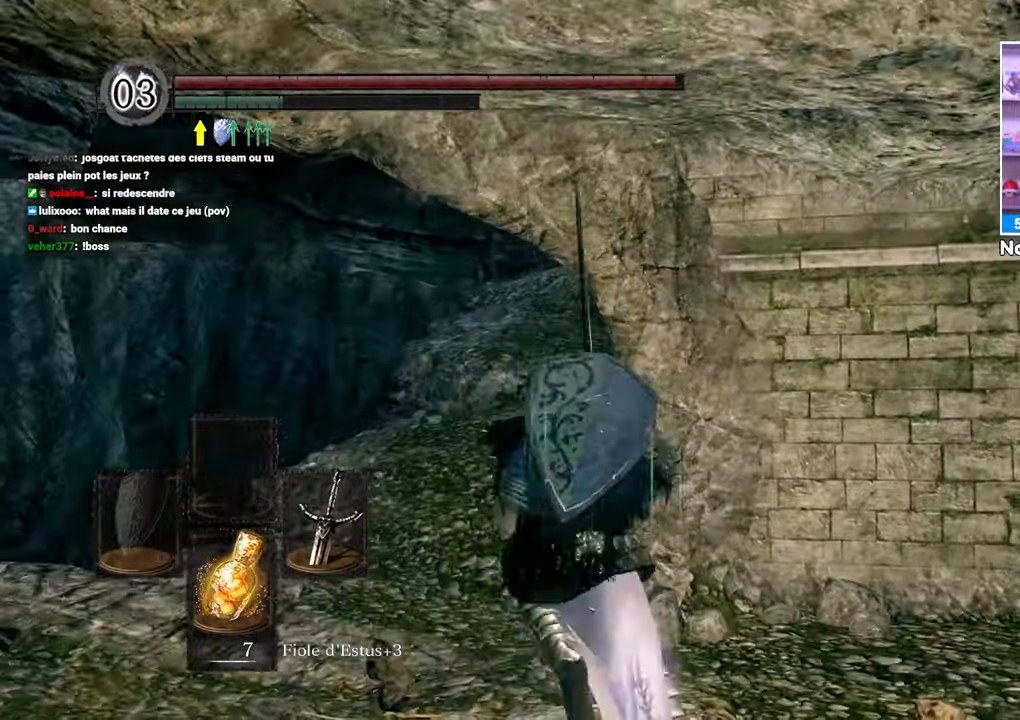
{"buttons": ["B"], "left_stick": "up", "right_stick": "center"}